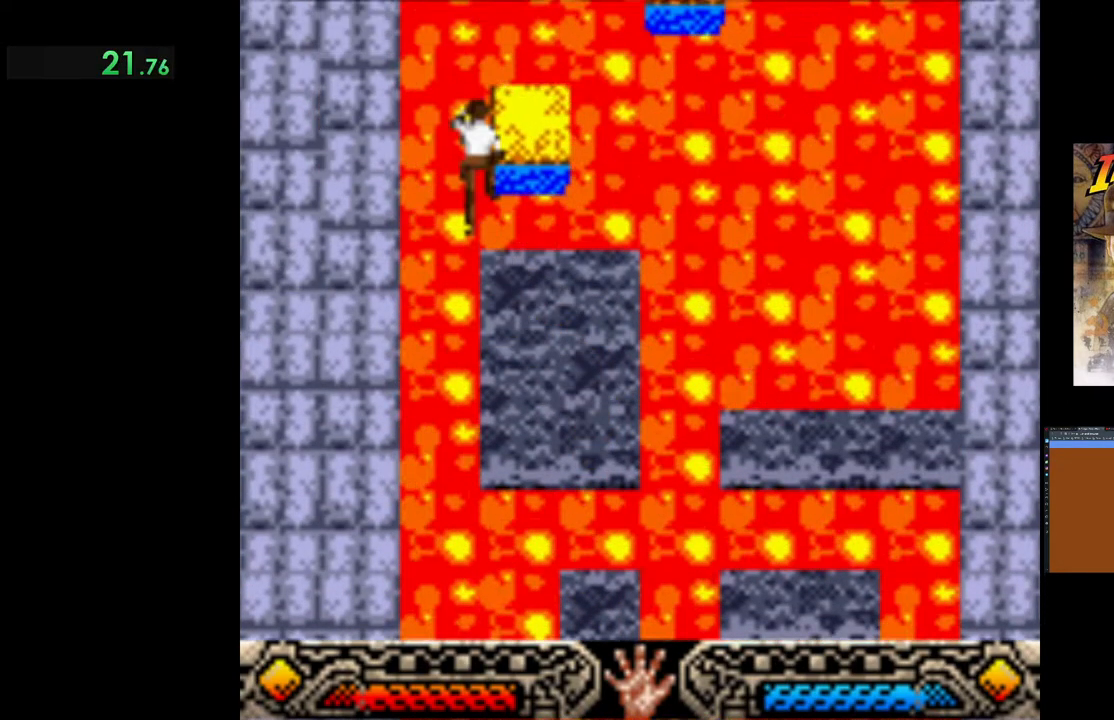
Gameplay with a controller (Xbox layout); each line is a JSON object with the inputs held at the frame after it. "events" lists button and stick changes between this image and that frame as [ms after this image, input, new state], when the widget could be followed in between. Not read: right_stick.
{"buttons": [], "left_stick": "up", "events": [[100, "B", "up"], [133, "left_stick", "up"]]}
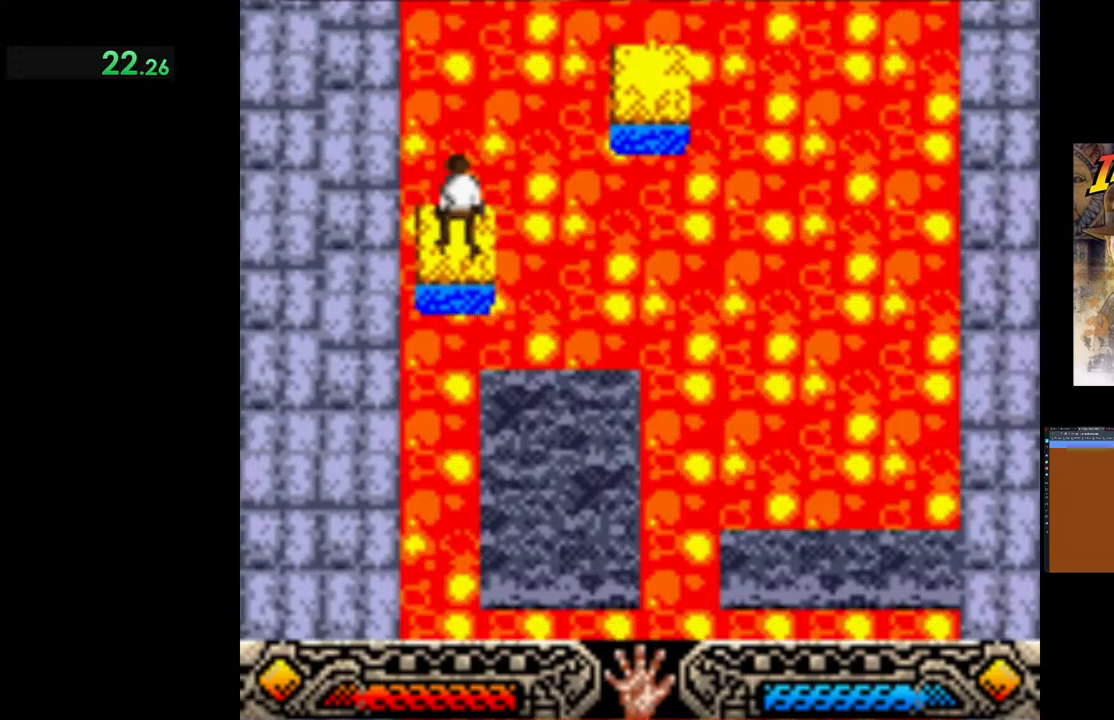
{"buttons": [], "left_stick": "center", "events": [[67, "left_stick", "center"]]}
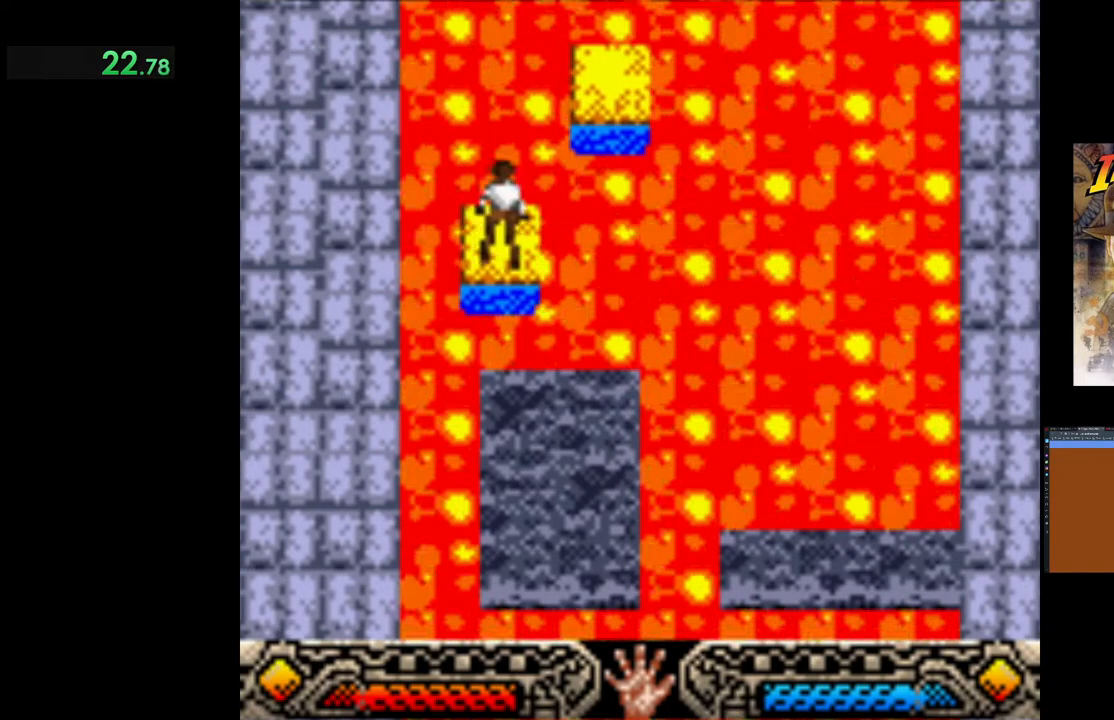
{"buttons": [], "left_stick": "up", "events": [[33, "left_stick", "up"], [50, "B", "down"], [200, "B", "up"]]}
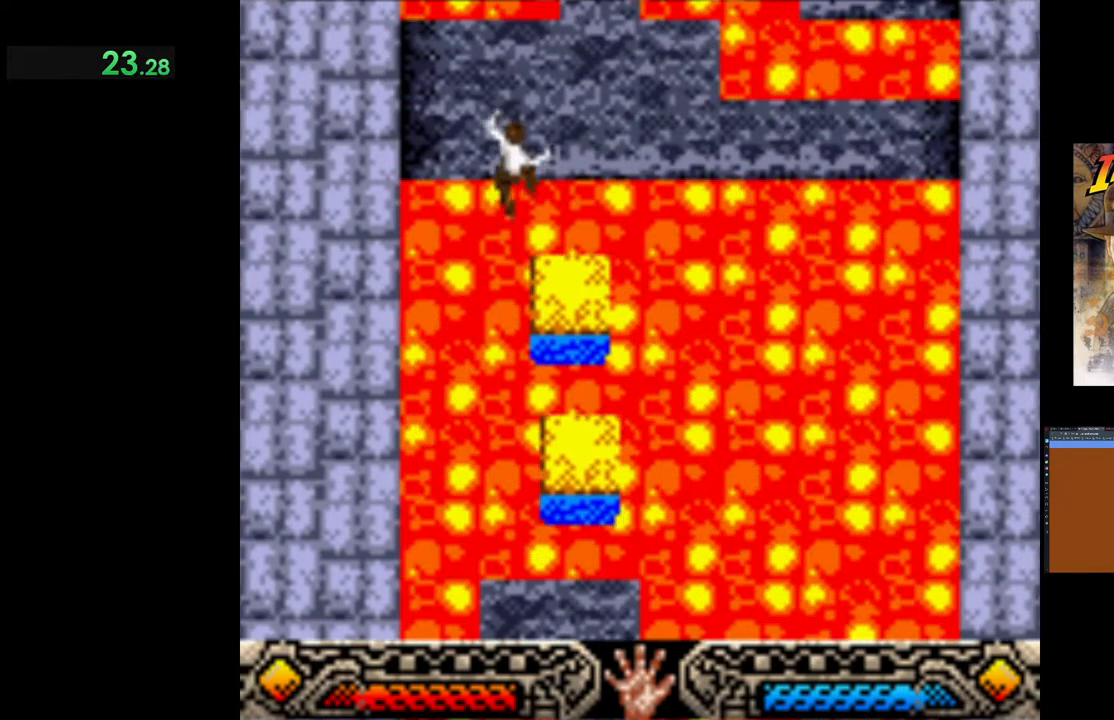
{"buttons": [], "left_stick": "center", "events": [[83, "left_stick", "center"]]}
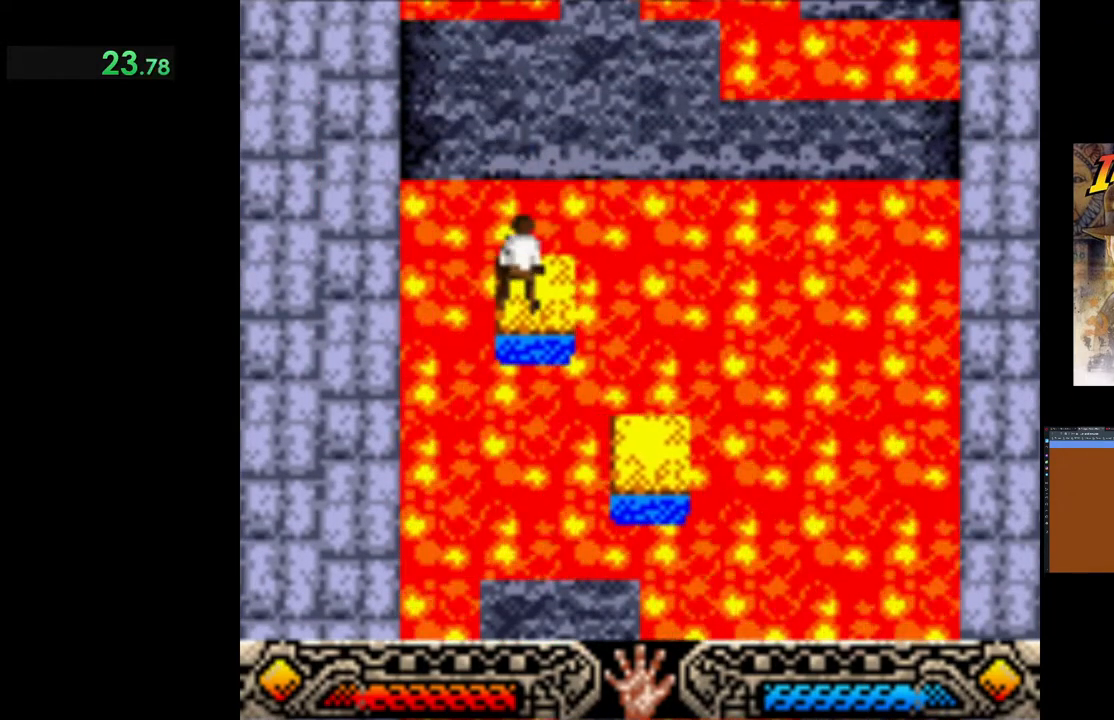
{"buttons": ["B"], "left_stick": "up", "events": [[200, "left_stick", "up"], [217, "B", "down"], [417, "B", "up"], [500, "B", "down"]]}
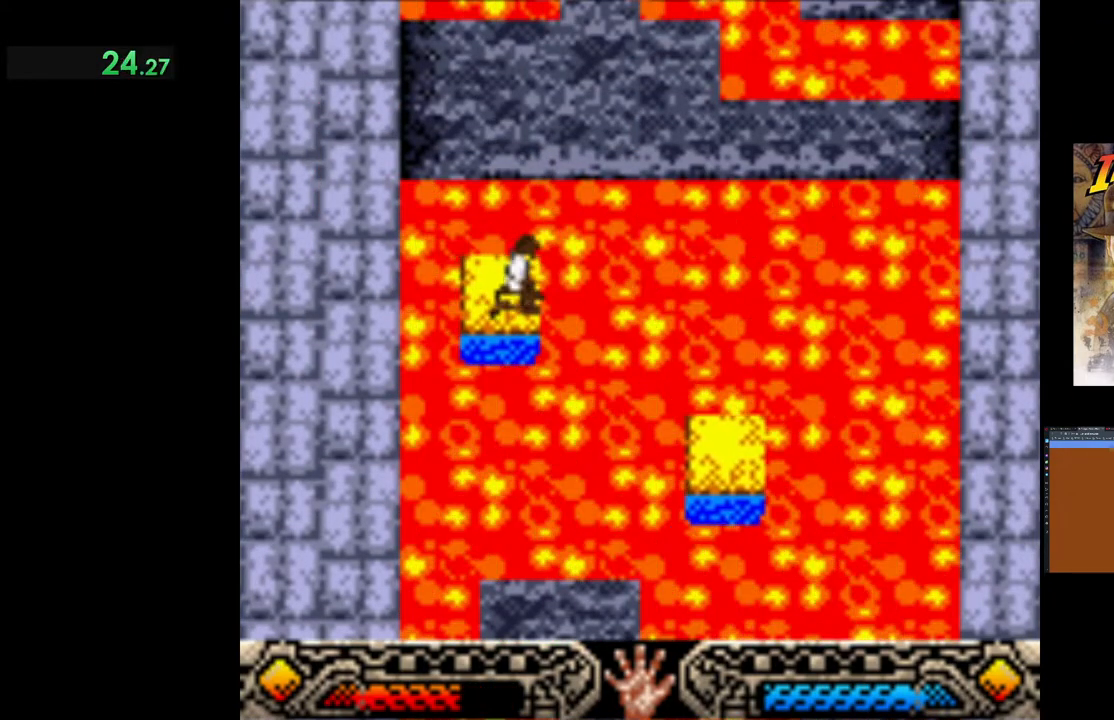
{"buttons": [], "left_stick": "center", "events": [[150, "B", "up"], [267, "left_stick", "center"]]}
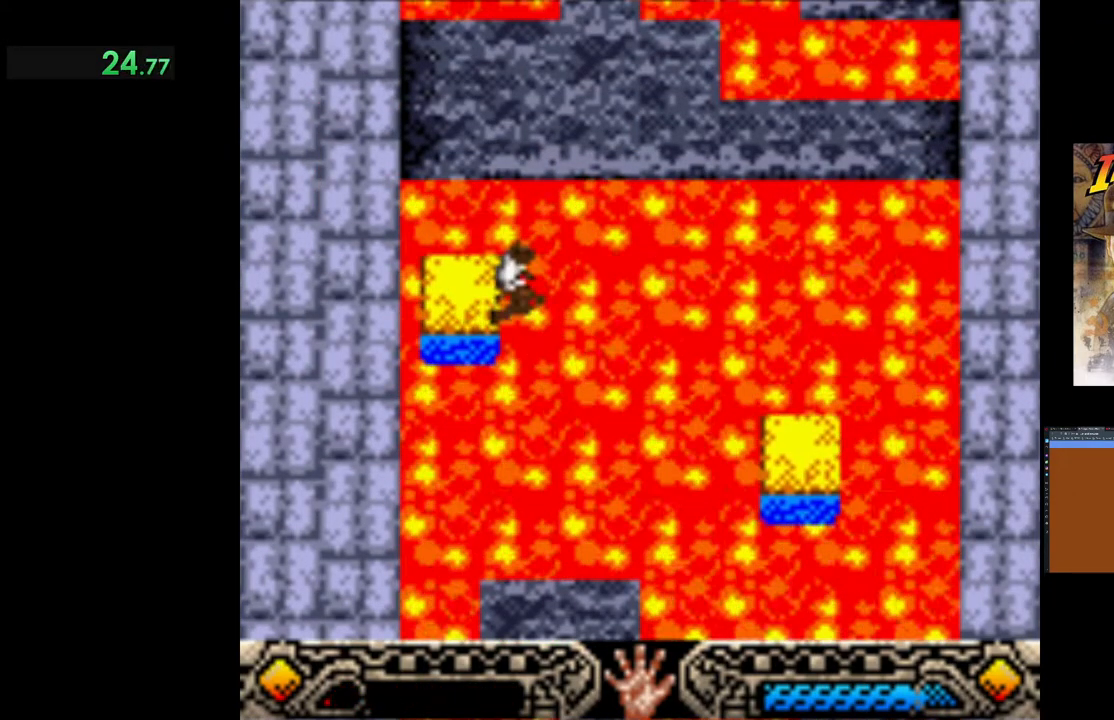
{"buttons": [], "left_stick": "center", "events": []}
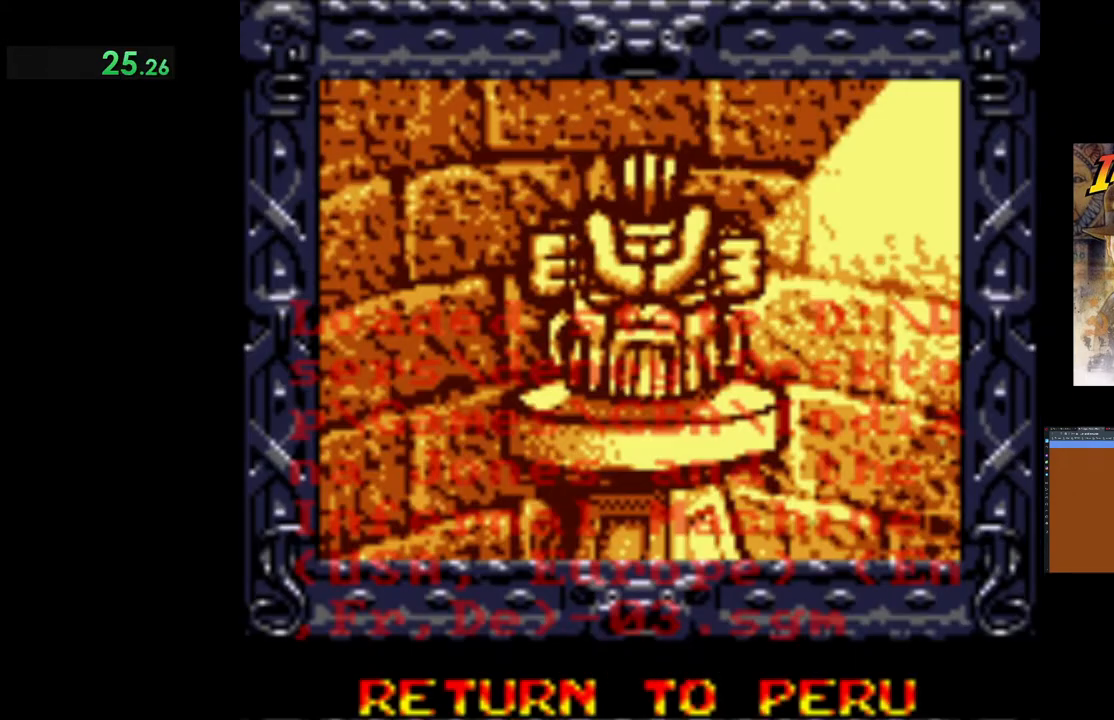
{"buttons": [], "left_stick": "center", "events": []}
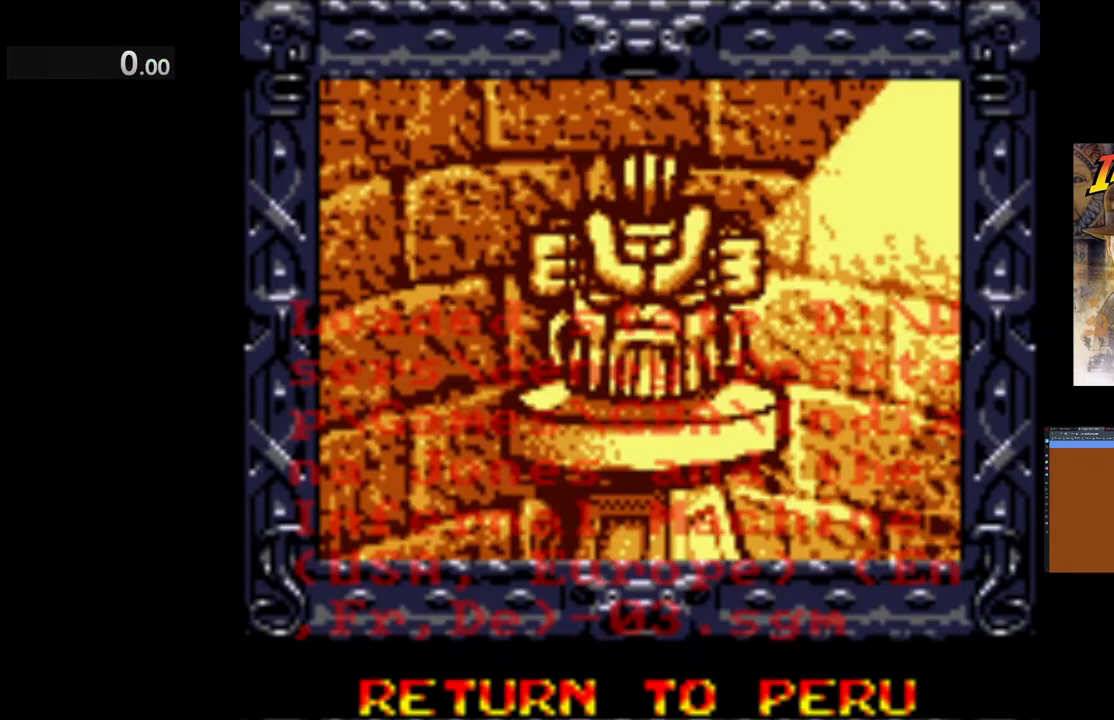
{"buttons": [], "left_stick": "center", "events": [[333, "A", "down"], [483, "A", "up"]]}
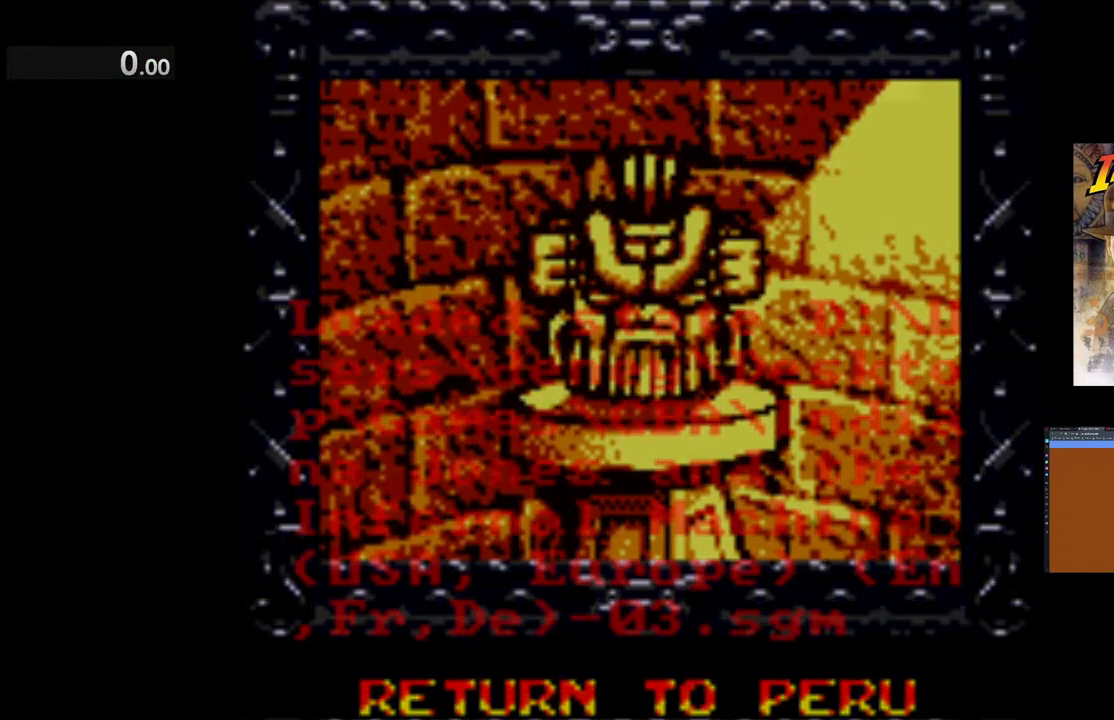
{"buttons": [], "left_stick": "center", "events": []}
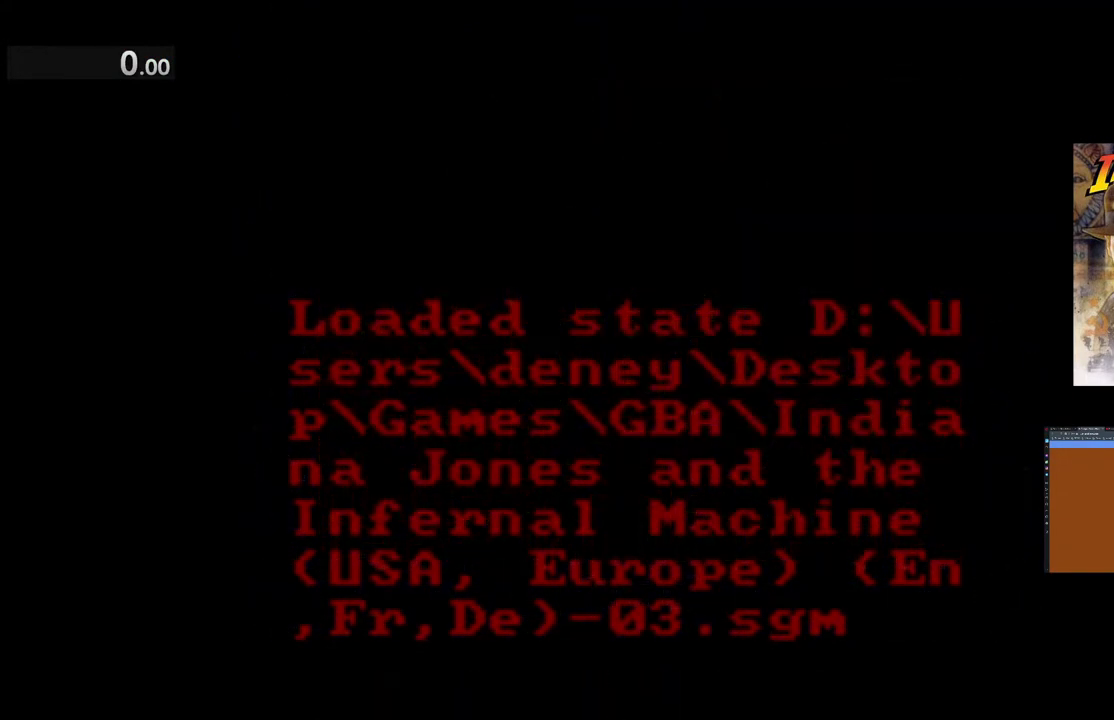
{"buttons": [], "left_stick": "center", "events": []}
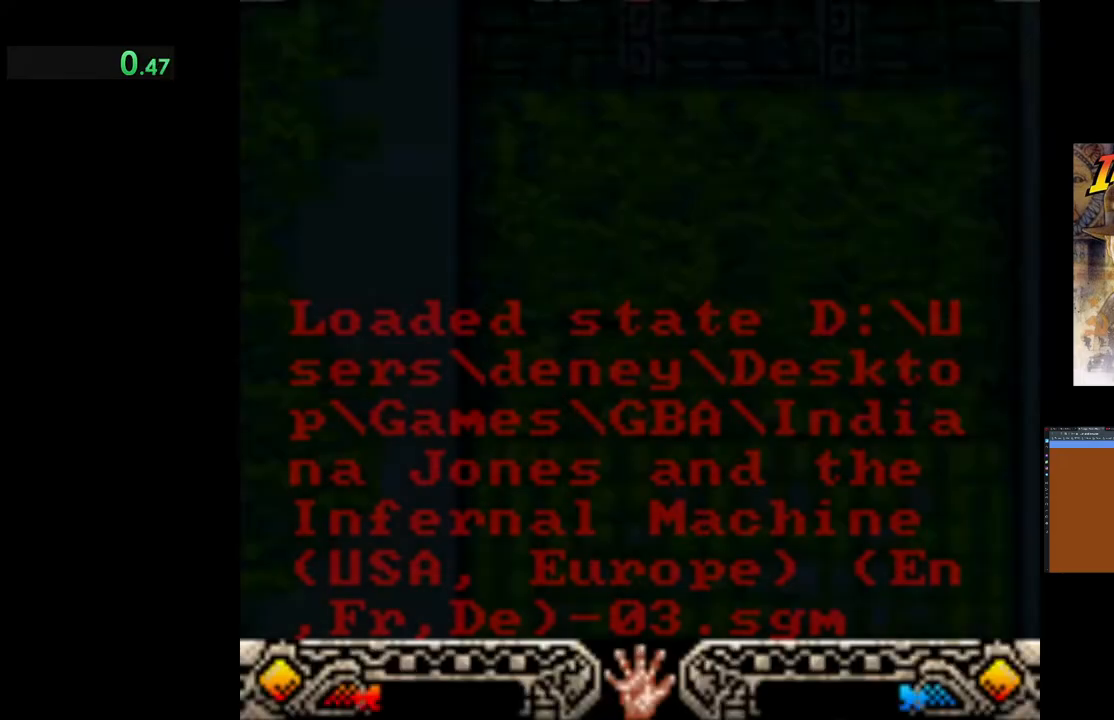
{"buttons": [], "left_stick": "up-right", "events": [[267, "left_stick", "up-right"], [400, "A", "down"], [467, "A", "up"]]}
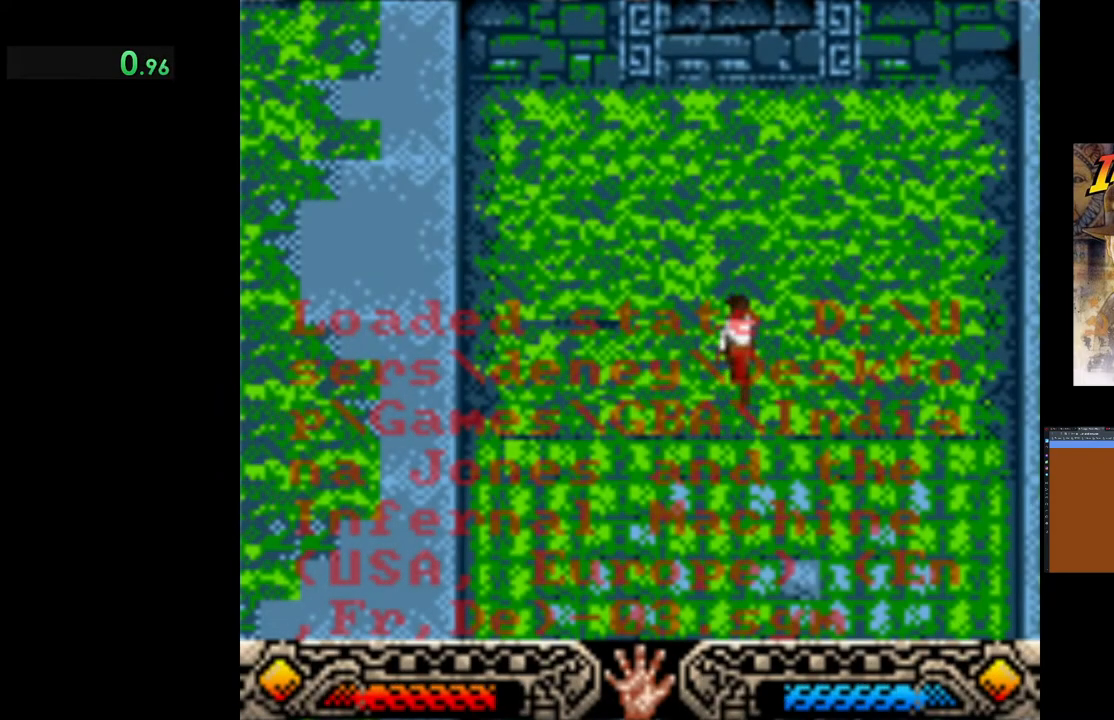
{"buttons": ["A"], "left_stick": "up-right", "events": [[67, "A", "down"], [150, "A", "up"], [233, "A", "down"], [333, "A", "up"], [417, "A", "down"]]}
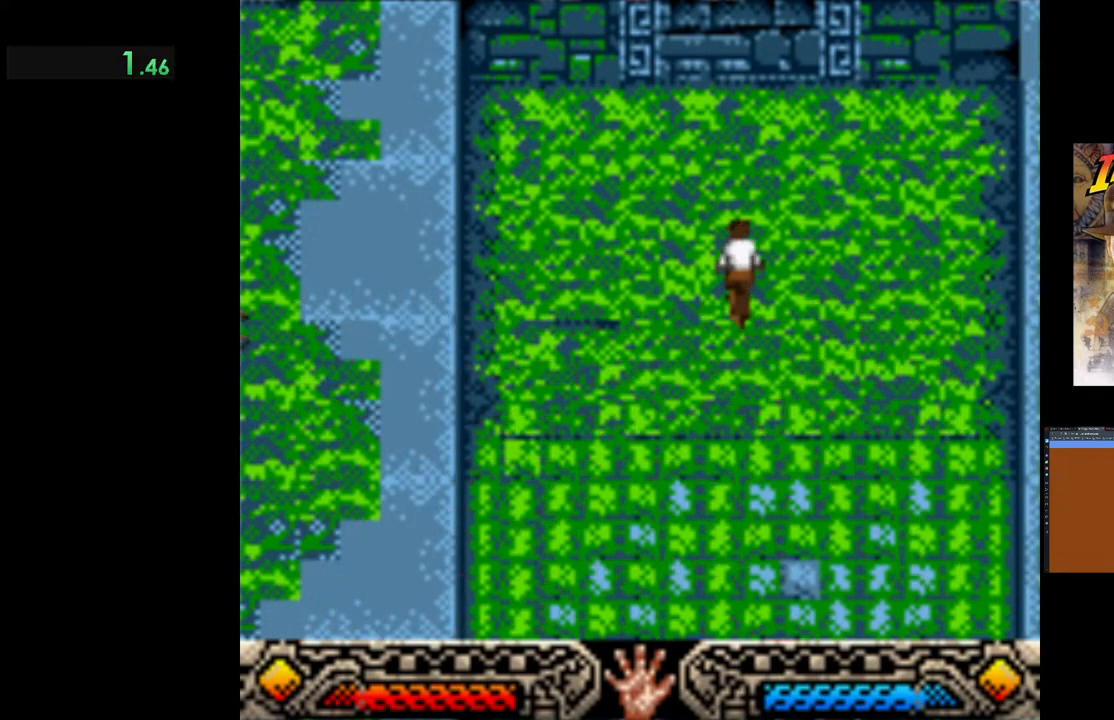
{"buttons": ["A"], "left_stick": "up-right", "events": [[17, "A", "up"], [83, "A", "down"], [183, "A", "up"], [267, "A", "down"], [367, "A", "up"], [450, "A", "down"]]}
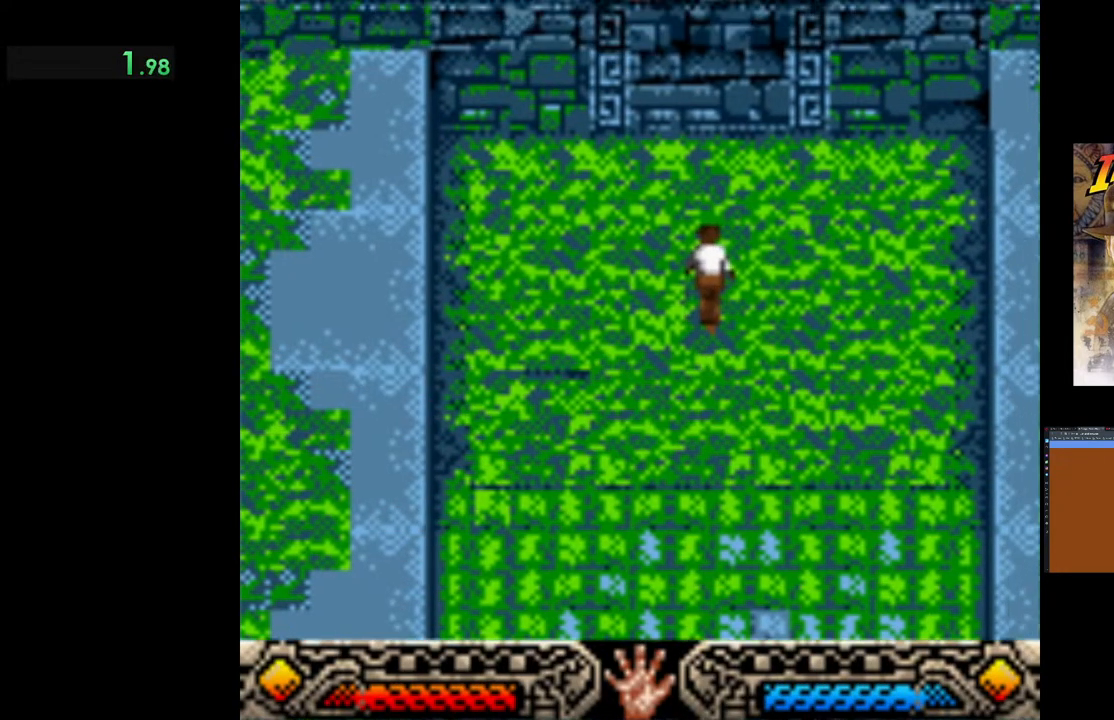
{"buttons": ["A"], "left_stick": "up-right", "events": [[50, "A", "up"], [133, "A", "down"], [233, "A", "up"], [333, "A", "down"], [417, "A", "up"], [500, "A", "down"]]}
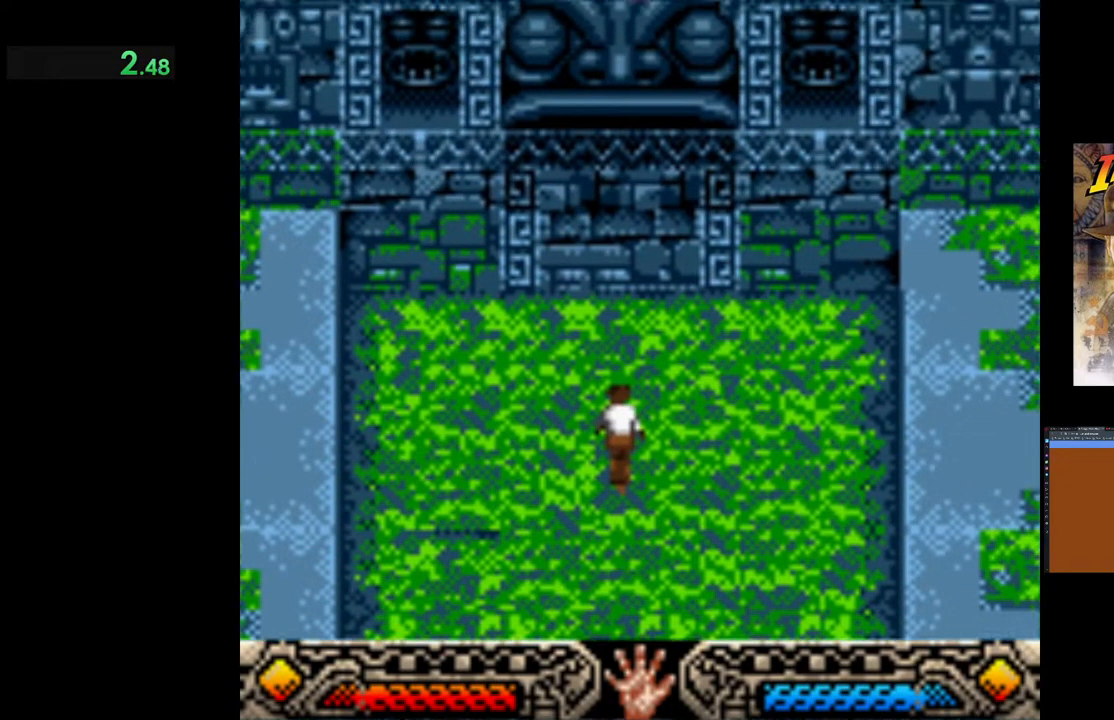
{"buttons": [], "left_stick": "up-right", "events": [[117, "A", "up"], [183, "A", "down"], [300, "A", "up"], [383, "A", "down"], [483, "A", "up"]]}
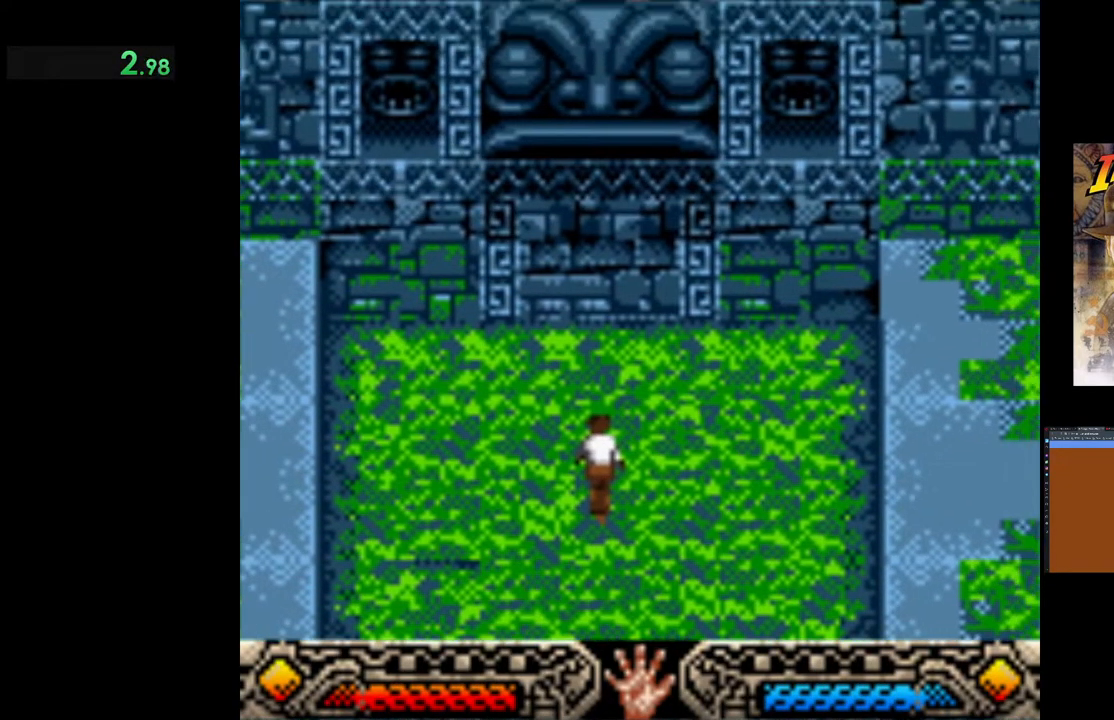
{"buttons": ["A"], "left_stick": "up-right", "events": [[83, "A", "down"], [167, "A", "up"], [250, "A", "down"], [350, "A", "up"], [433, "A", "down"]]}
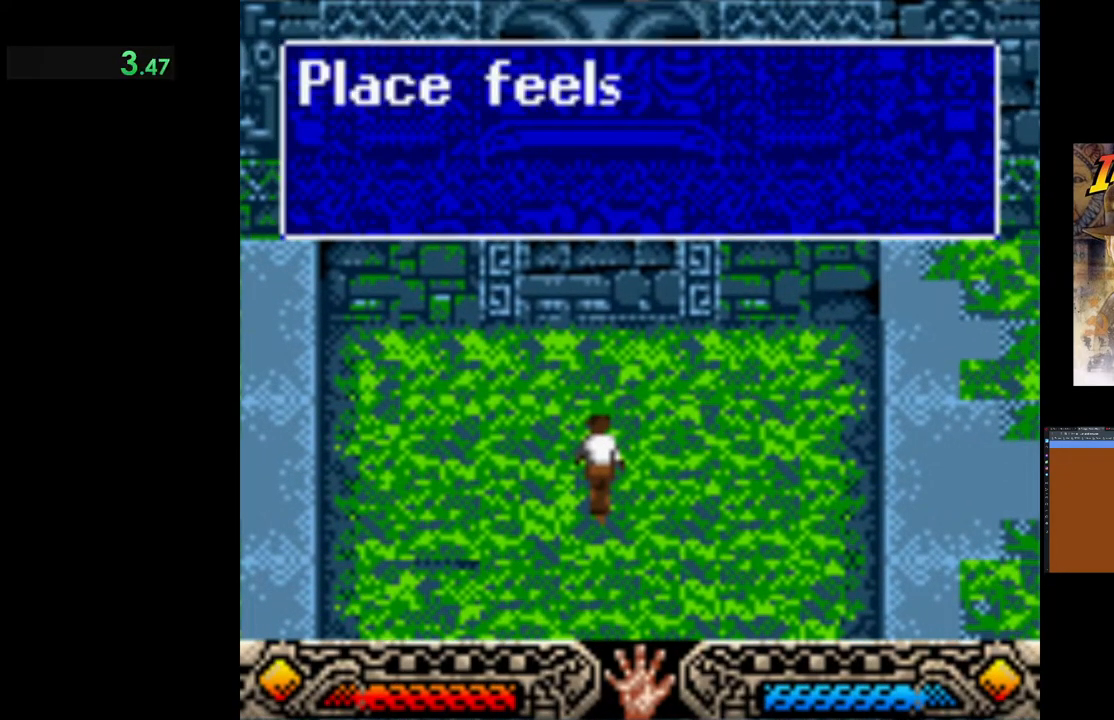
{"buttons": ["A"], "left_stick": "up-right", "events": [[33, "A", "up"], [117, "A", "down"], [217, "A", "up"], [317, "A", "down"], [400, "A", "up"], [500, "A", "down"]]}
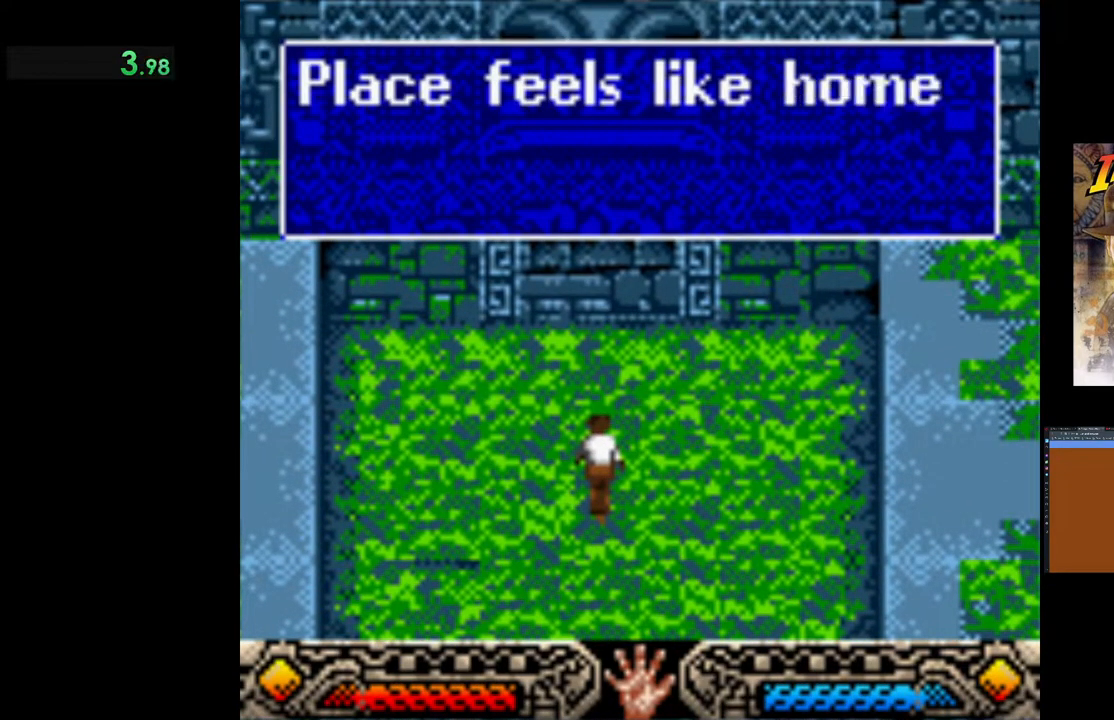
{"buttons": [], "left_stick": "up-right", "events": [[83, "A", "up"], [167, "A", "down"], [283, "A", "up"], [367, "A", "down"], [467, "A", "up"]]}
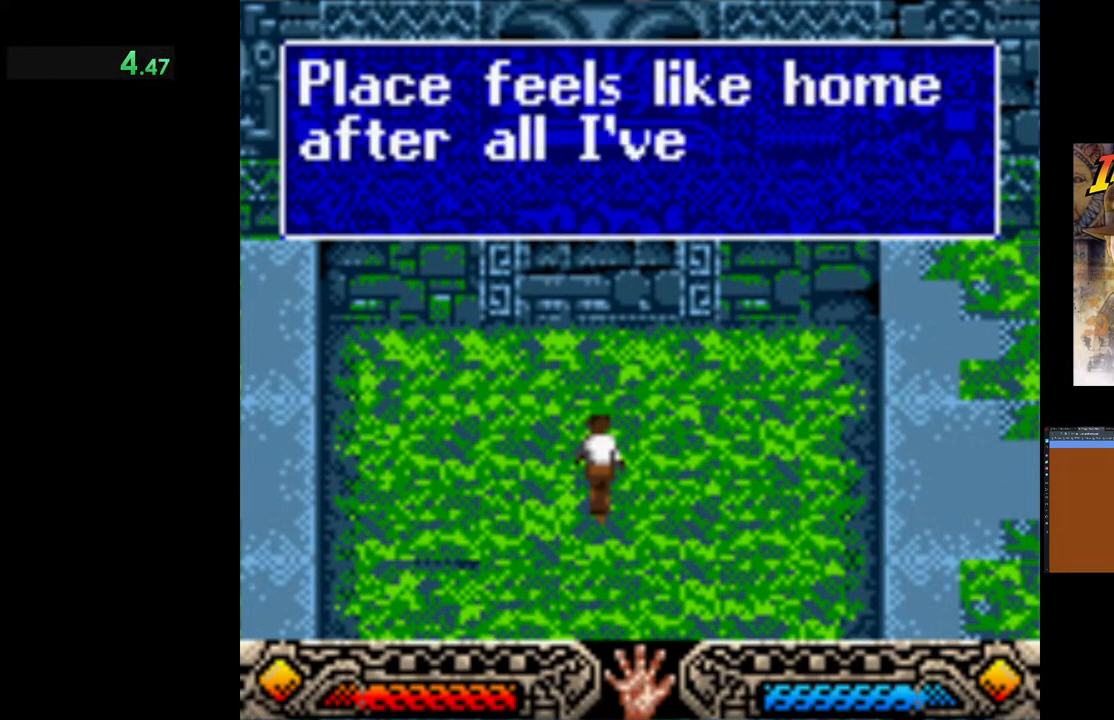
{"buttons": [], "left_stick": "up-right", "events": [[67, "A", "down"], [150, "A", "up"], [233, "A", "down"], [317, "A", "up"], [417, "A", "down"], [500, "A", "up"]]}
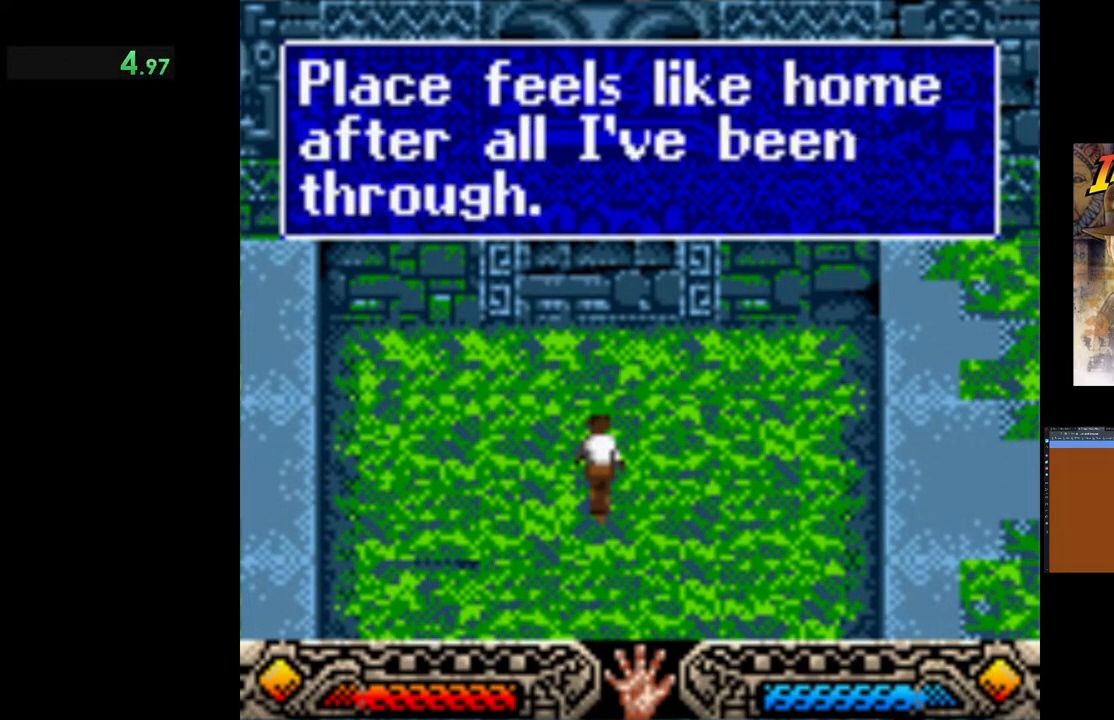
{"buttons": [], "left_stick": "up-right", "events": [[67, "A", "down"], [167, "A", "up"], [250, "A", "down"], [333, "A", "up"], [433, "A", "down"], [500, "A", "up"]]}
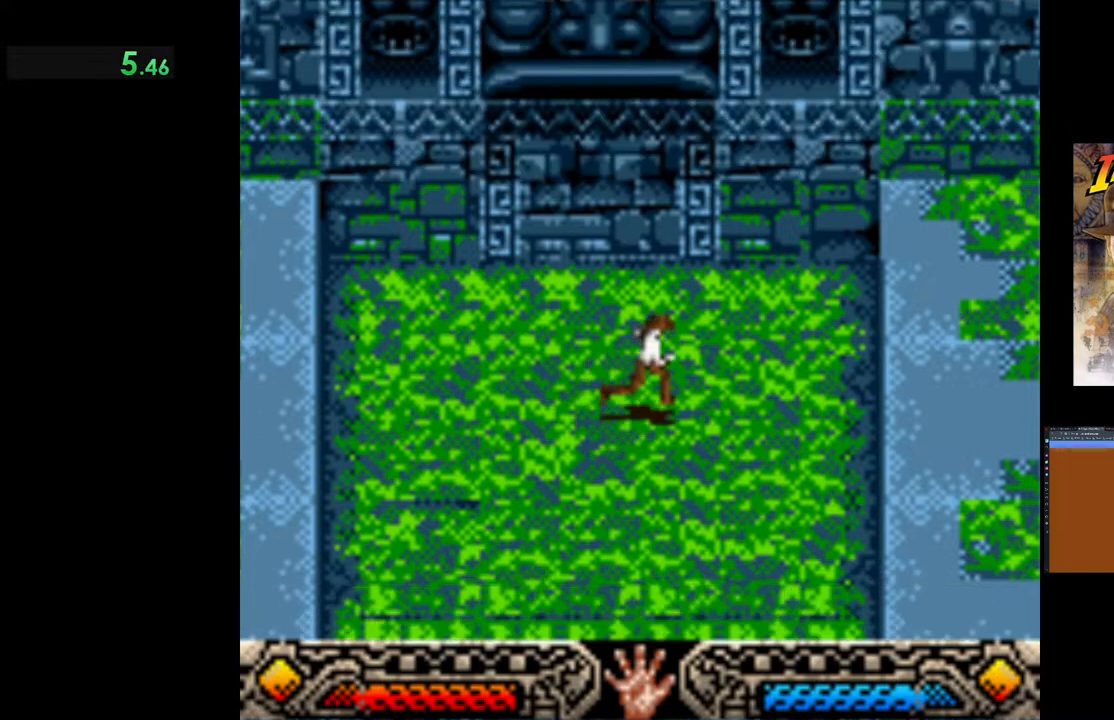
{"buttons": ["B"], "left_stick": "up-right", "events": [[417, "B", "down"]]}
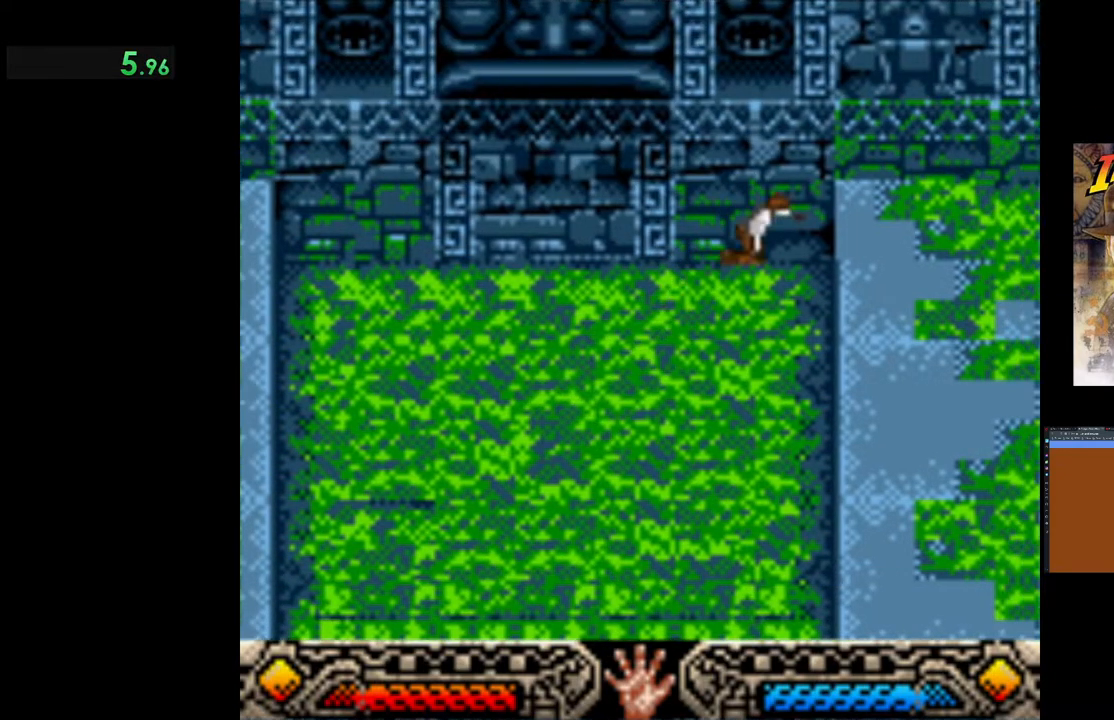
{"buttons": [], "left_stick": "right", "events": [[183, "B", "up"], [467, "left_stick", "right"]]}
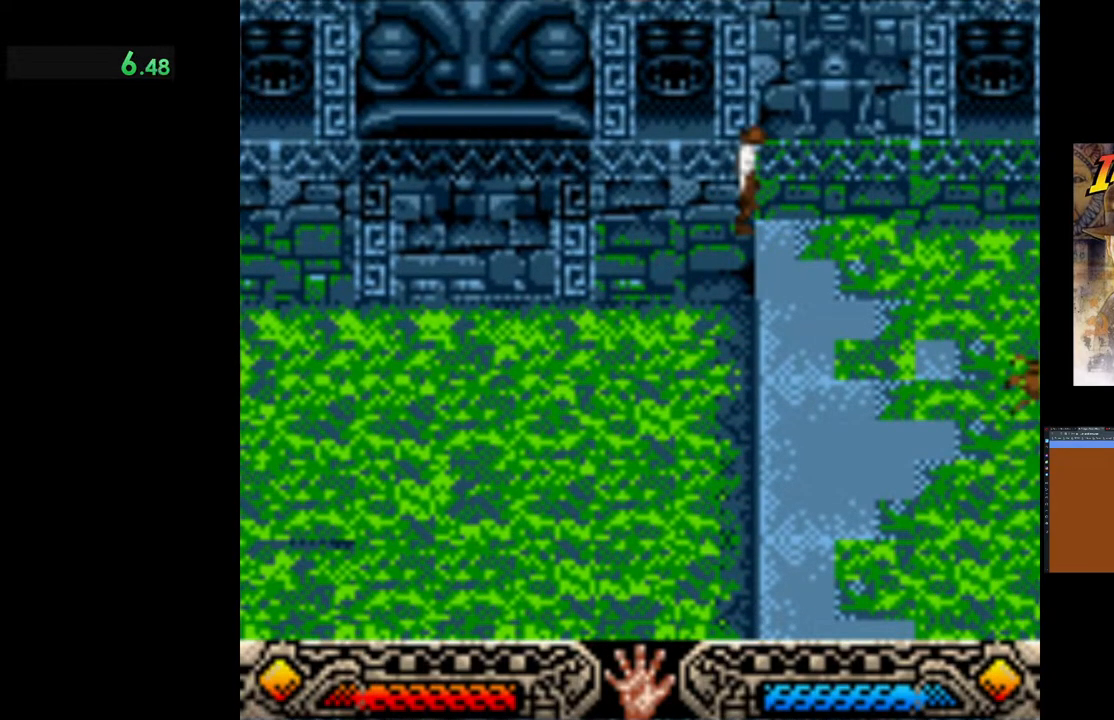
{"buttons": [], "left_stick": "right", "events": []}
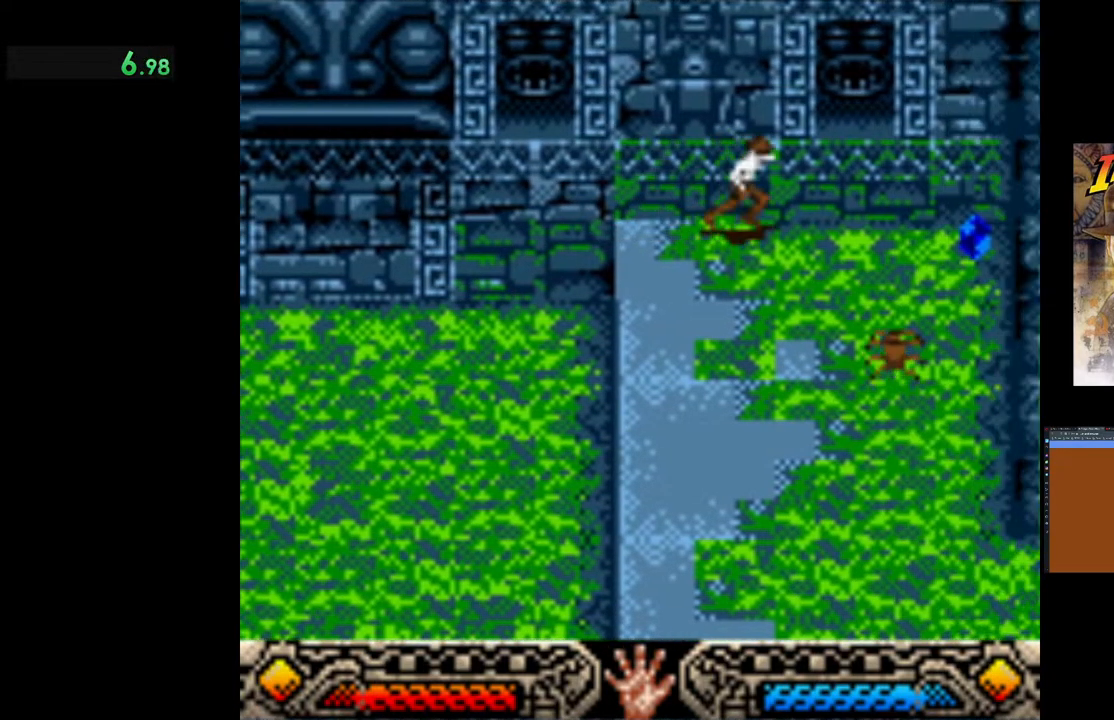
{"buttons": [], "left_stick": "right", "events": []}
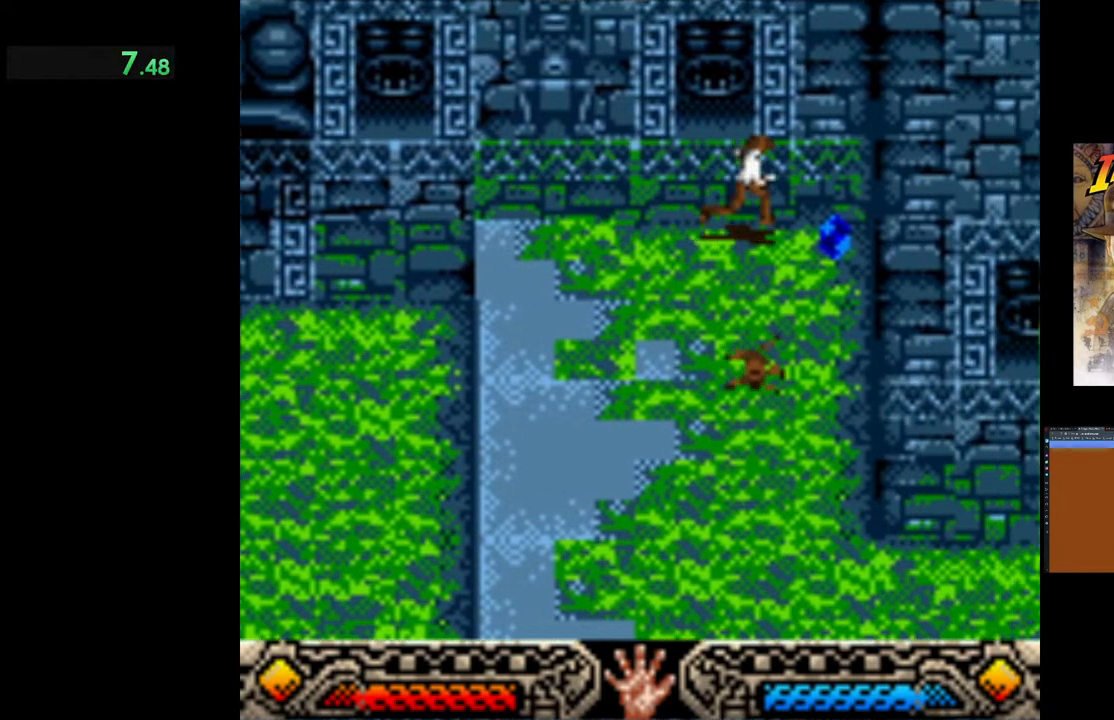
{"buttons": ["A"], "left_stick": "down", "events": [[217, "A", "down"], [250, "left_stick", "down"], [317, "L3", "down"], [350, "A", "up"], [417, "A", "down"], [417, "L3", "up"]]}
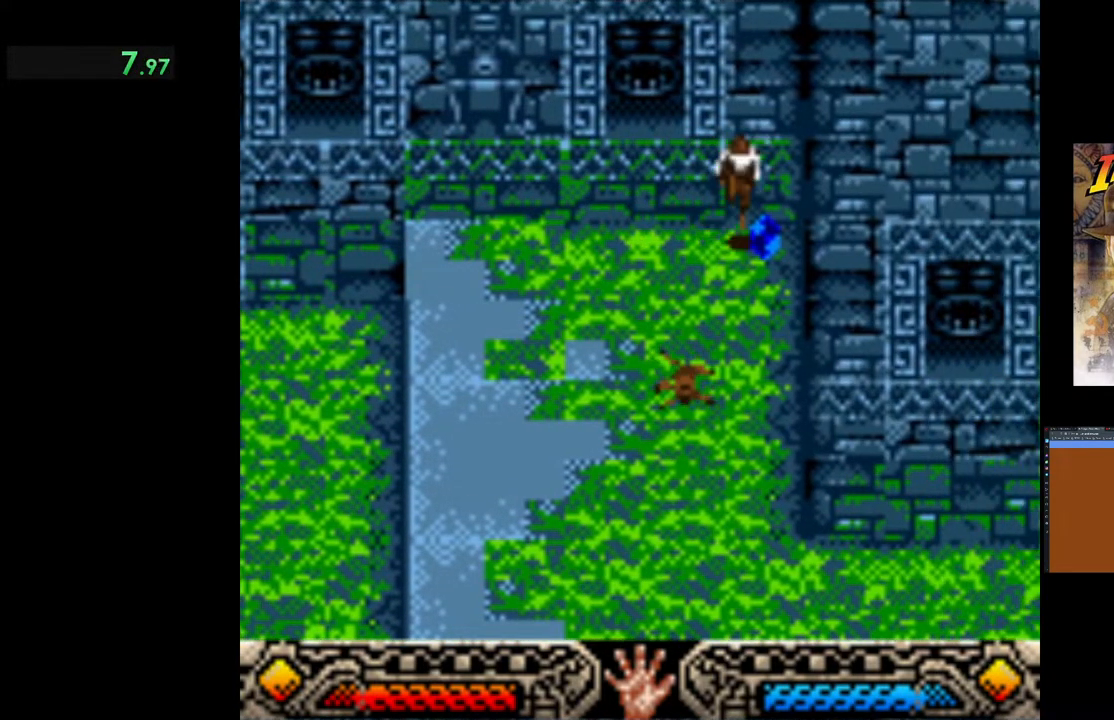
{"buttons": [], "left_stick": "down-right", "events": [[50, "A", "up"], [133, "A", "down"], [233, "A", "up"], [367, "A", "down"], [467, "A", "up"], [500, "left_stick", "down-right"]]}
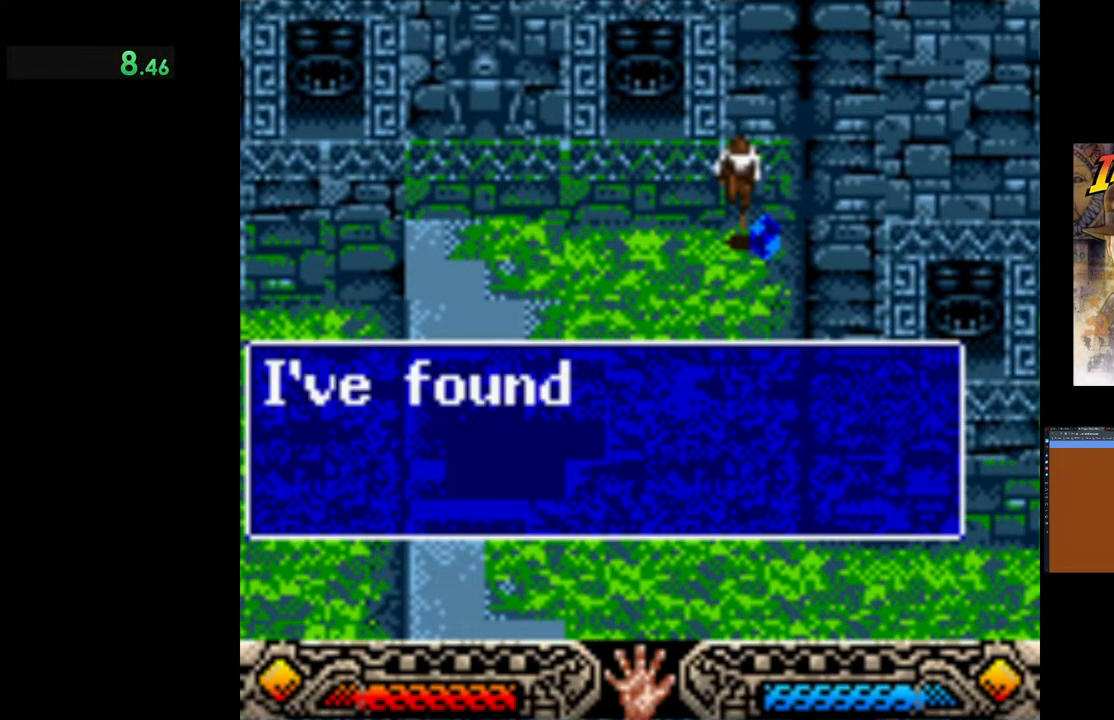
{"buttons": ["A"], "left_stick": "down-right", "events": [[33, "A", "down"], [167, "A", "up"], [233, "A", "down"], [350, "A", "up"], [417, "A", "down"]]}
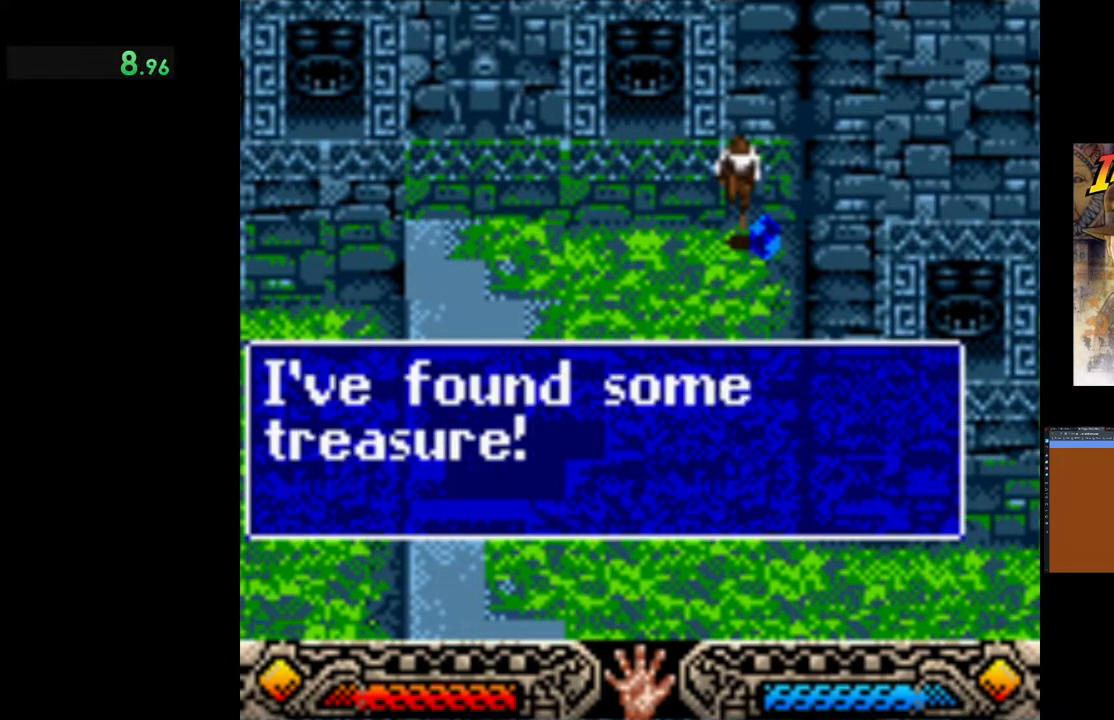
{"buttons": ["A"], "left_stick": "down-right", "events": [[17, "A", "up"], [83, "A", "down"], [167, "A", "up"], [250, "A", "down"], [317, "A", "up"], [400, "A", "down"]]}
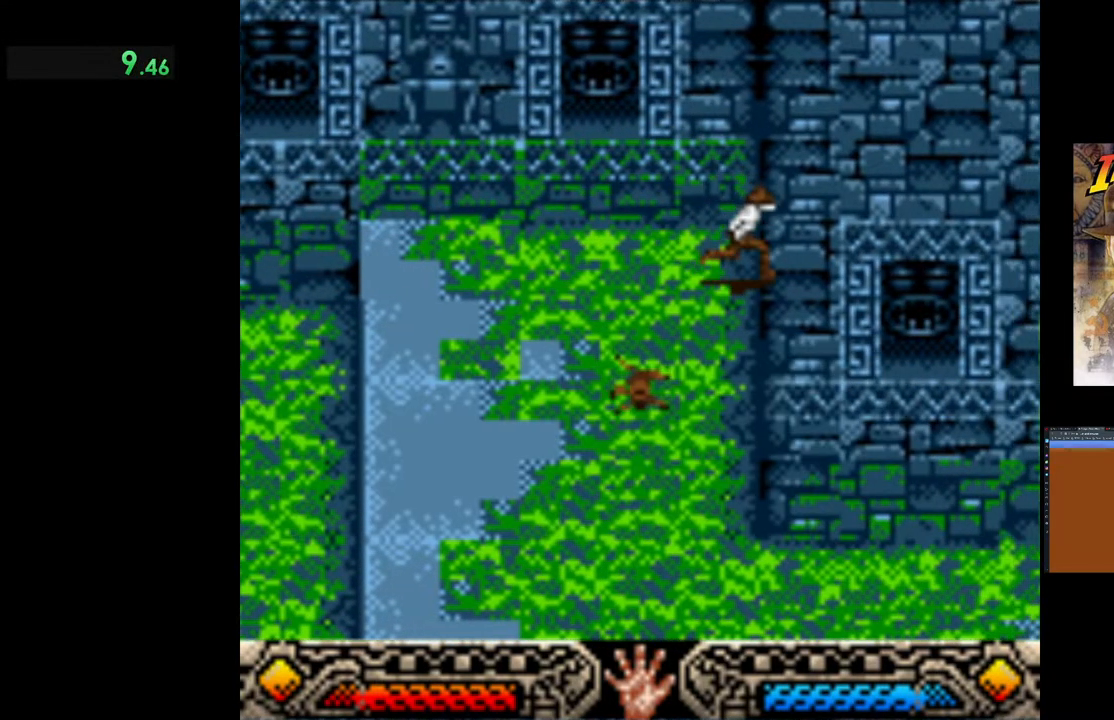
{"buttons": [], "left_stick": "down-right", "events": [[17, "A", "up"]]}
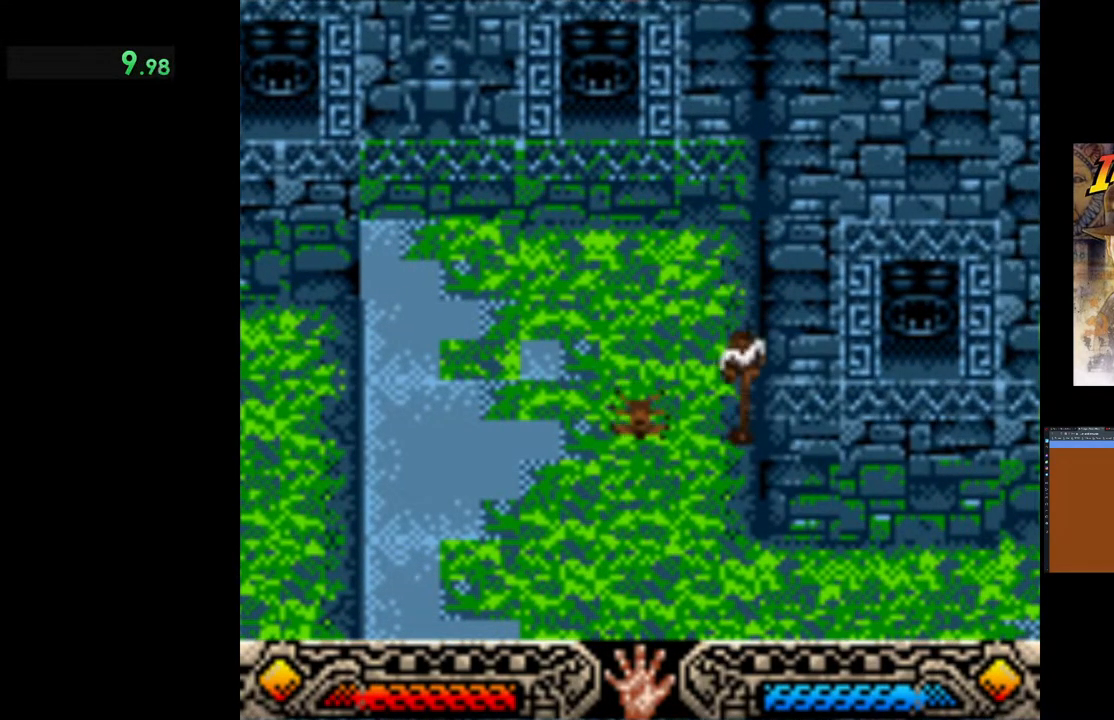
{"buttons": [], "left_stick": "down-right", "events": []}